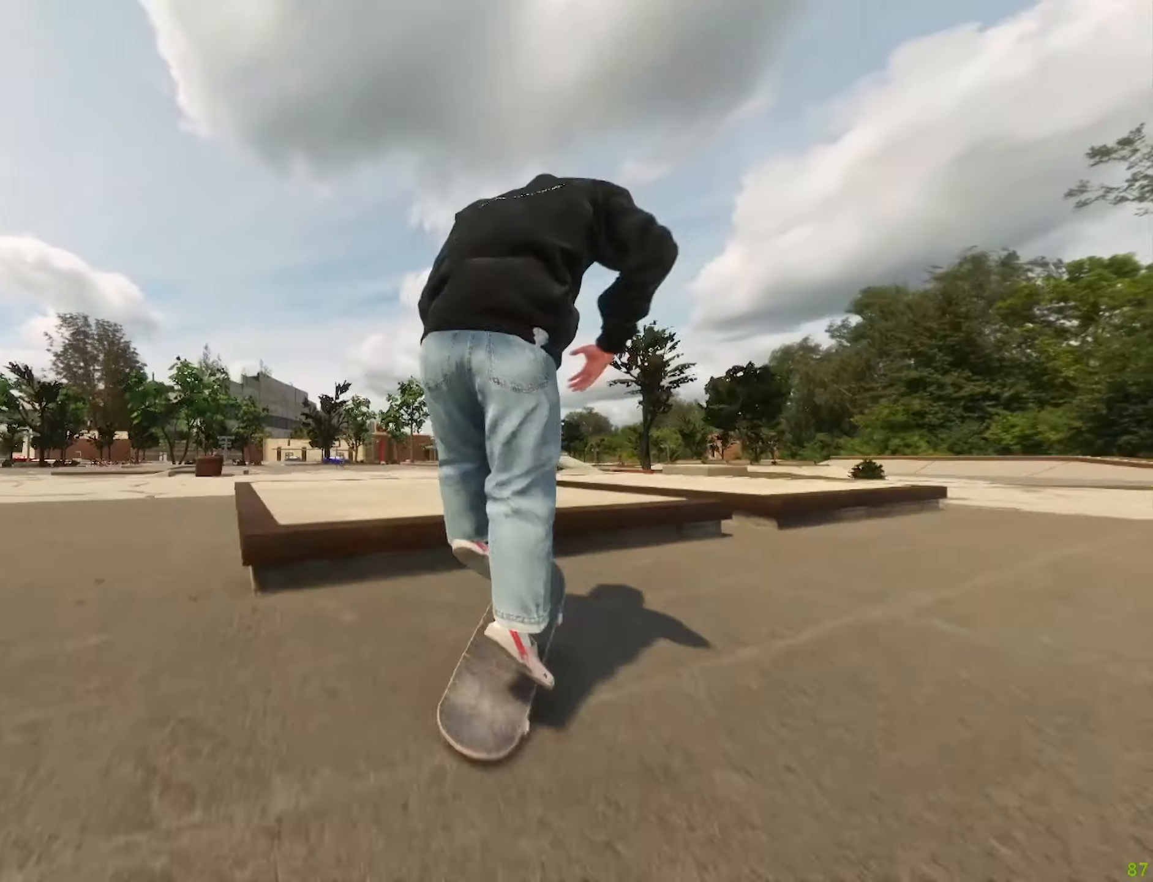
Gameplay with a controller (Xbox layout); each line is a JSON object with the inputs held at the frame after it. "events" lists button and stick changes between this image and that frame as [ms after this image, input, new state], when the widget could be followed in between. Not read: L3 R3.
{"buttons": [], "left_stick": "up", "right_stick": "up", "events": [[67, "R1", "up"], [250, "left_stick", "up"], [267, "right_stick", "up"], [384, "L1", "down"], [450, "L1", "up"]]}
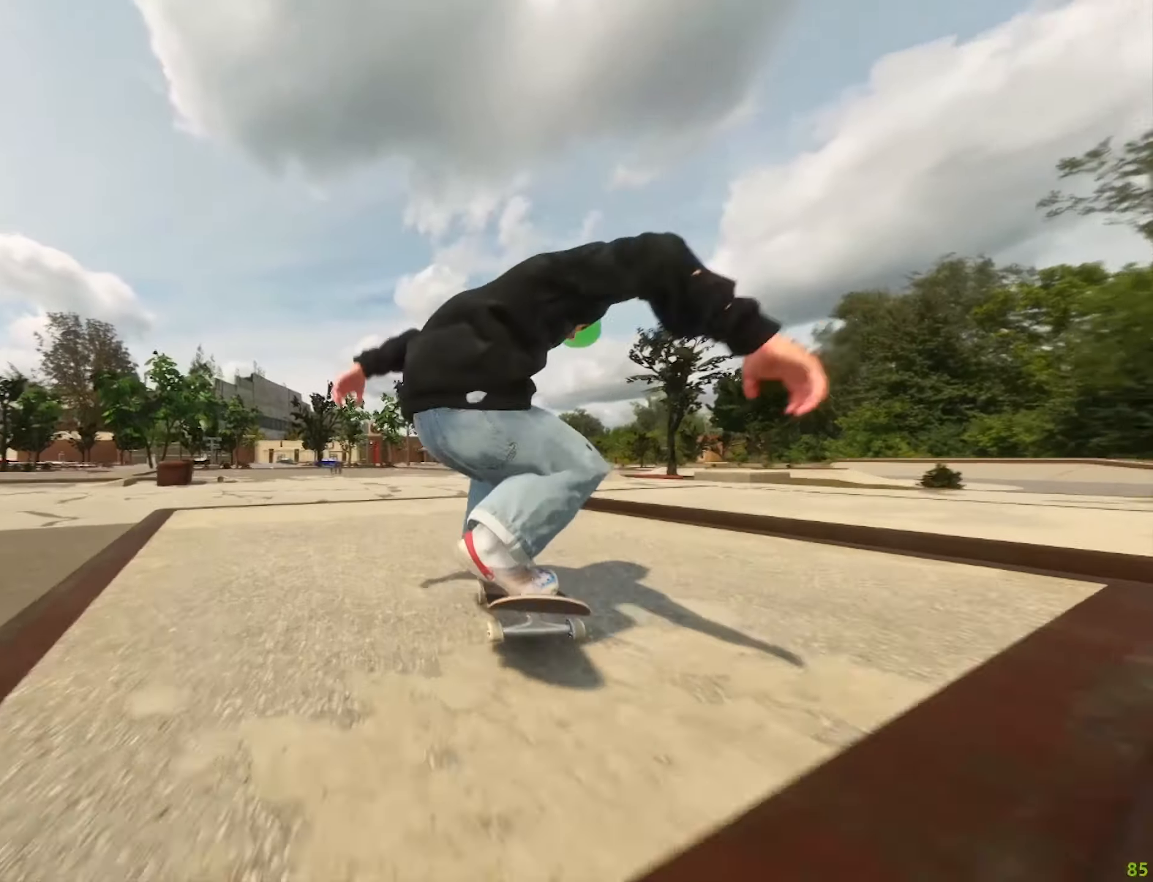
{"buttons": ["L2"], "left_stick": "up", "right_stick": "up", "events": [[17, "R2", "down"], [84, "R2", "up"], [367, "L2", "down"], [400, "right_stick", "center"], [500, "right_stick", "up"]]}
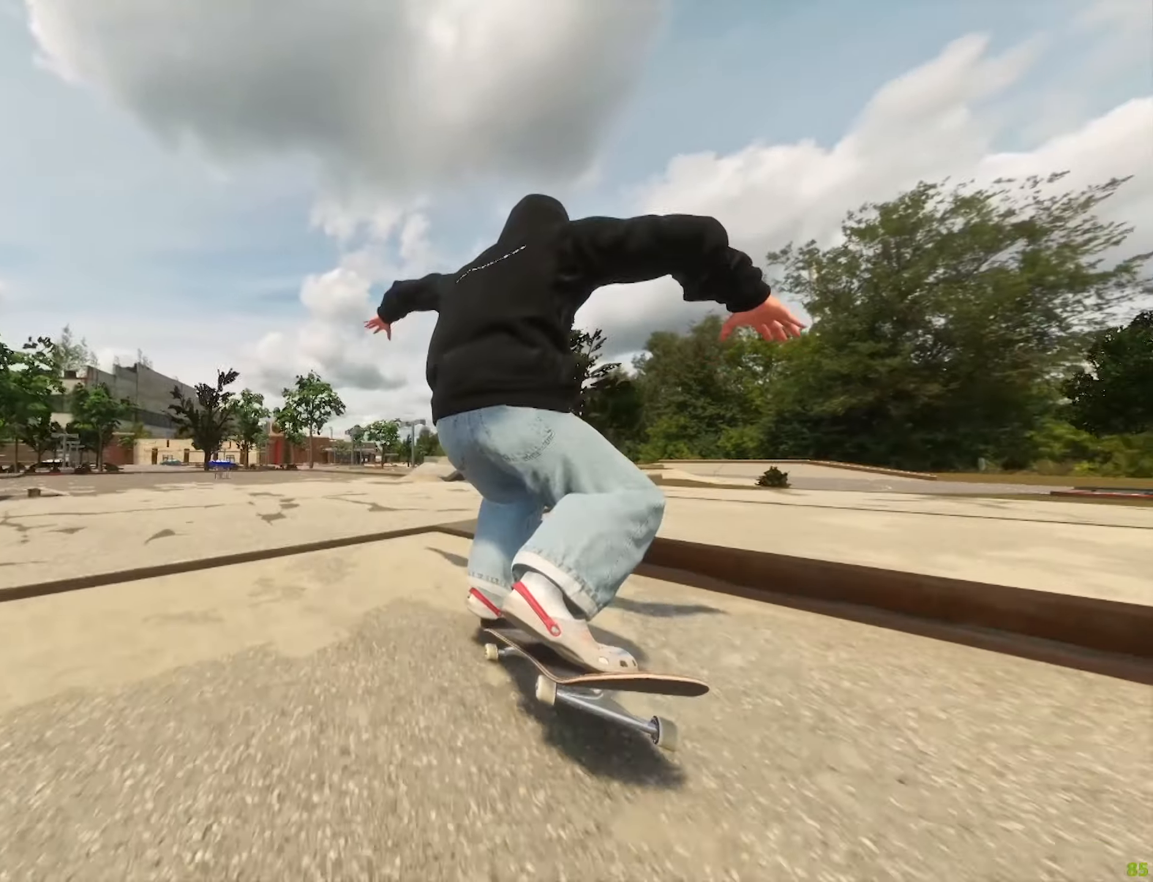
{"buttons": ["L2"], "left_stick": "down", "right_stick": "down-left", "events": [[150, "right_stick", "center"], [417, "left_stick", "down"], [450, "right_stick", "down-left"]]}
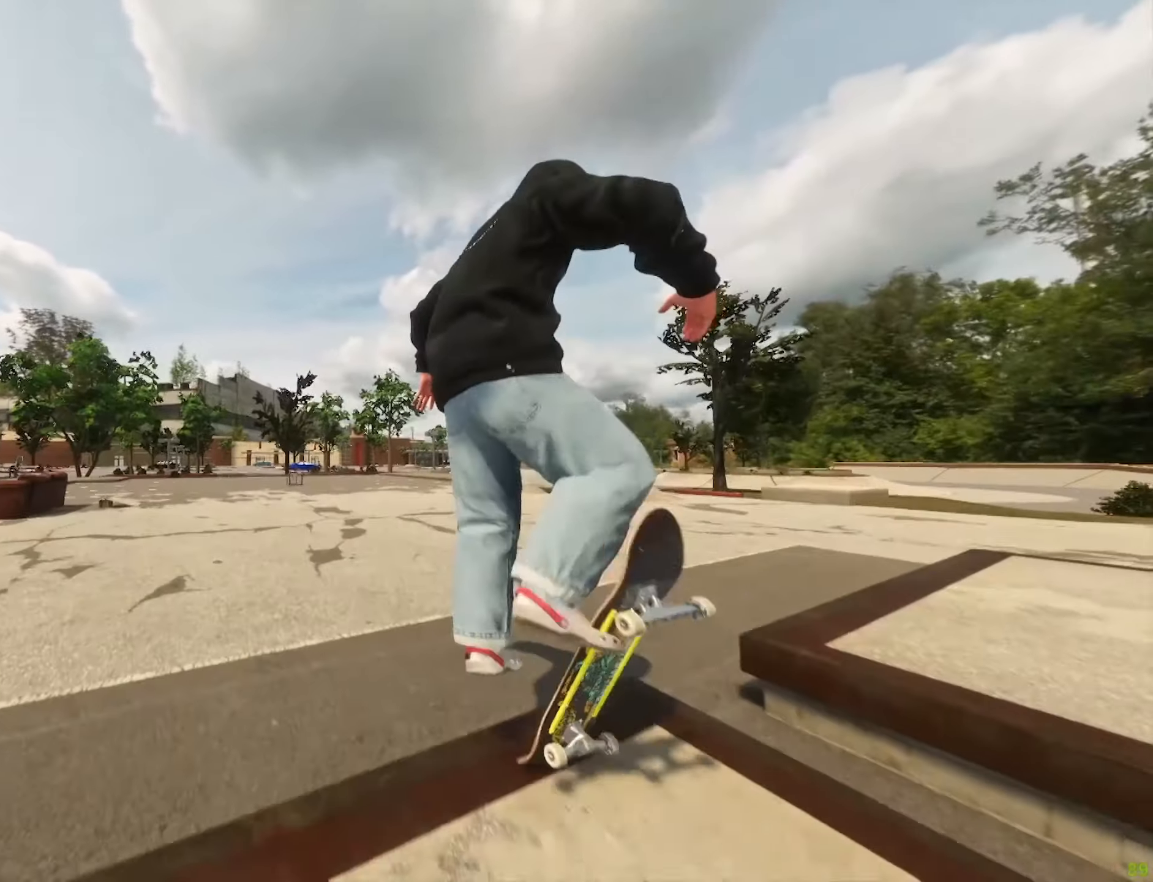
{"buttons": ["L2"], "left_stick": "left", "right_stick": "down-right", "events": [[100, "right_stick", "center"], [184, "left_stick", "center"], [300, "left_stick", "left"], [300, "right_stick", "down-right"]]}
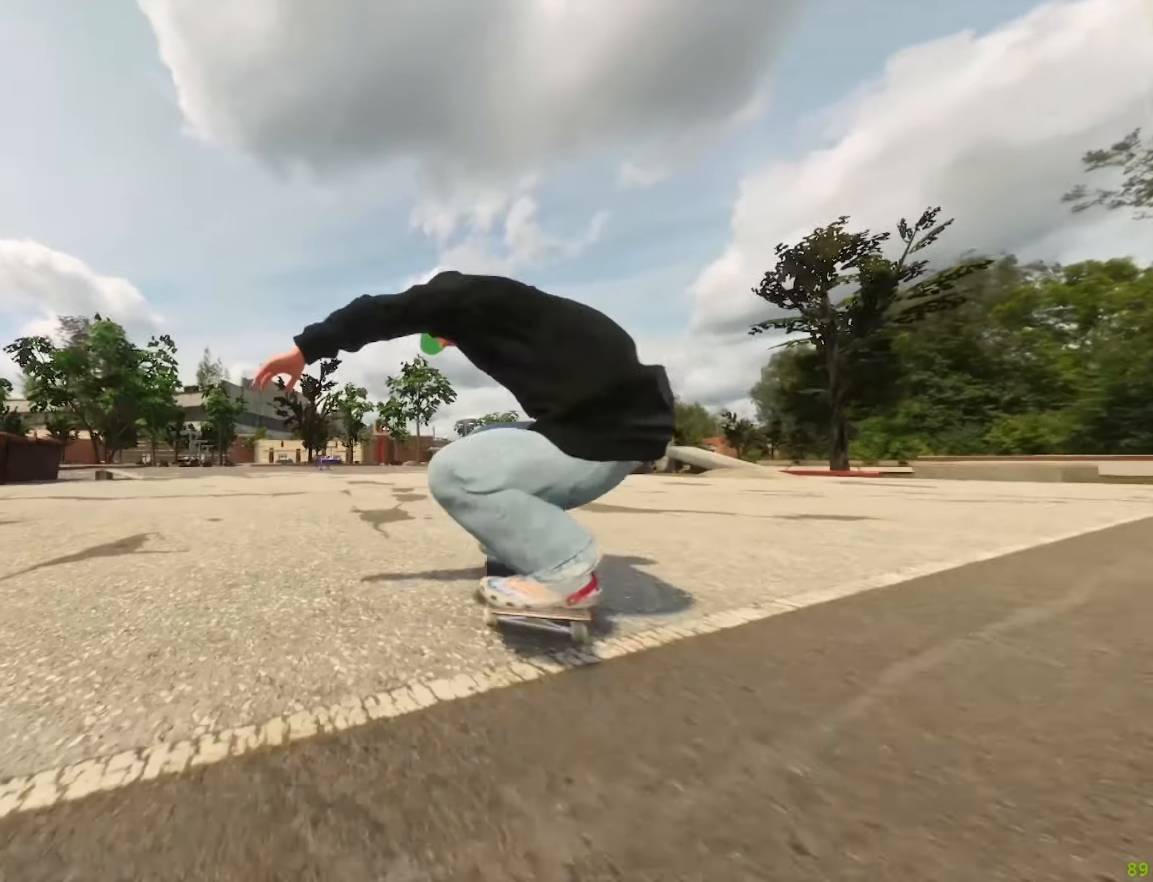
{"buttons": [], "left_stick": "center", "right_stick": "center", "events": [[83, "left_stick", "center"], [100, "right_stick", "center"], [133, "L2", "up"], [416, "R2", "down"], [500, "R2", "up"]]}
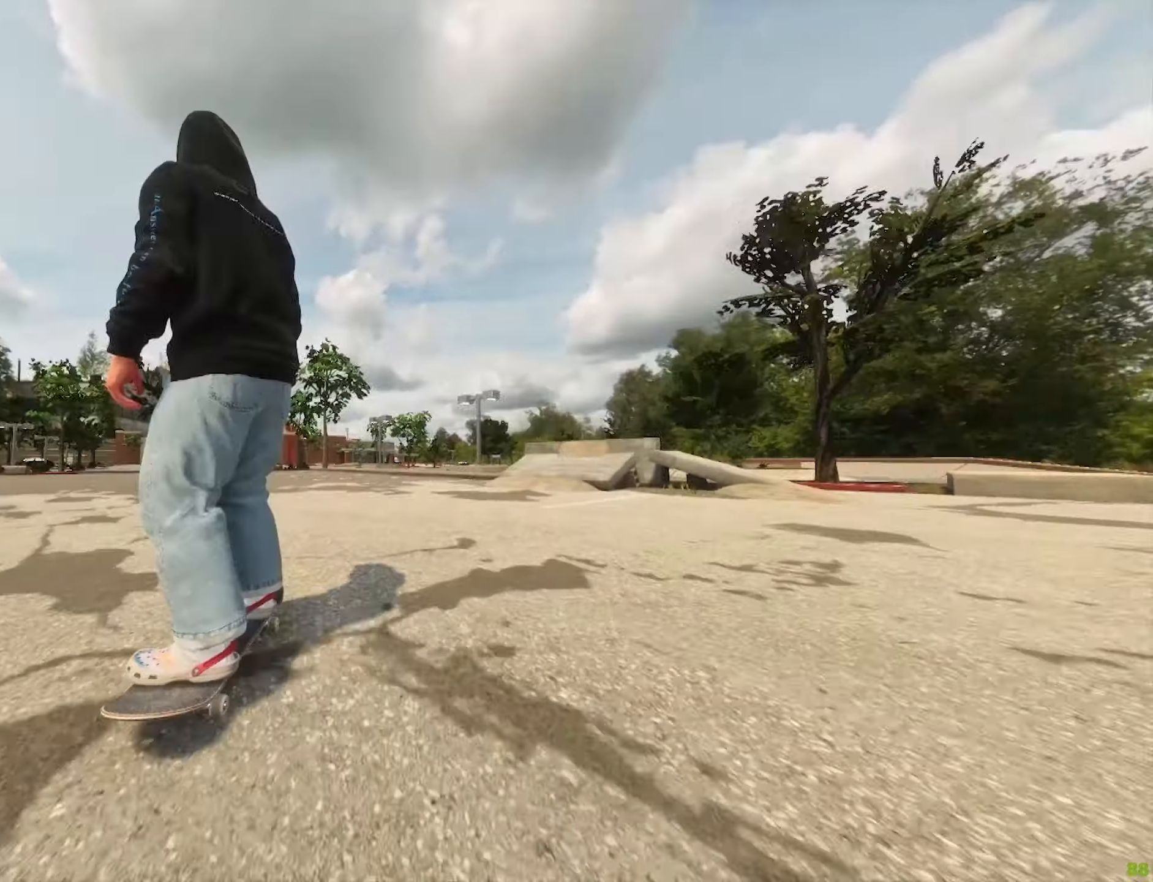
{"buttons": [], "left_stick": "center", "right_stick": "center", "events": []}
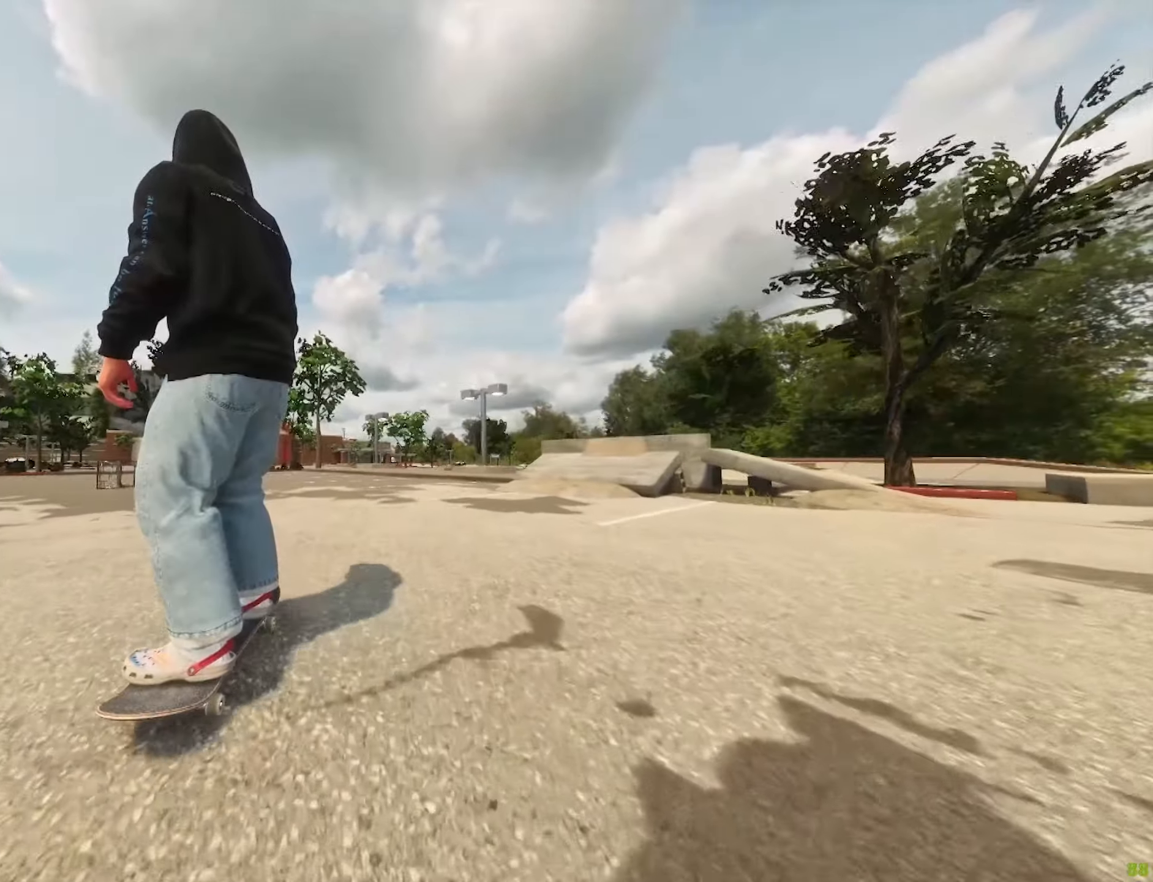
{"buttons": [], "left_stick": "center", "right_stick": "center", "events": []}
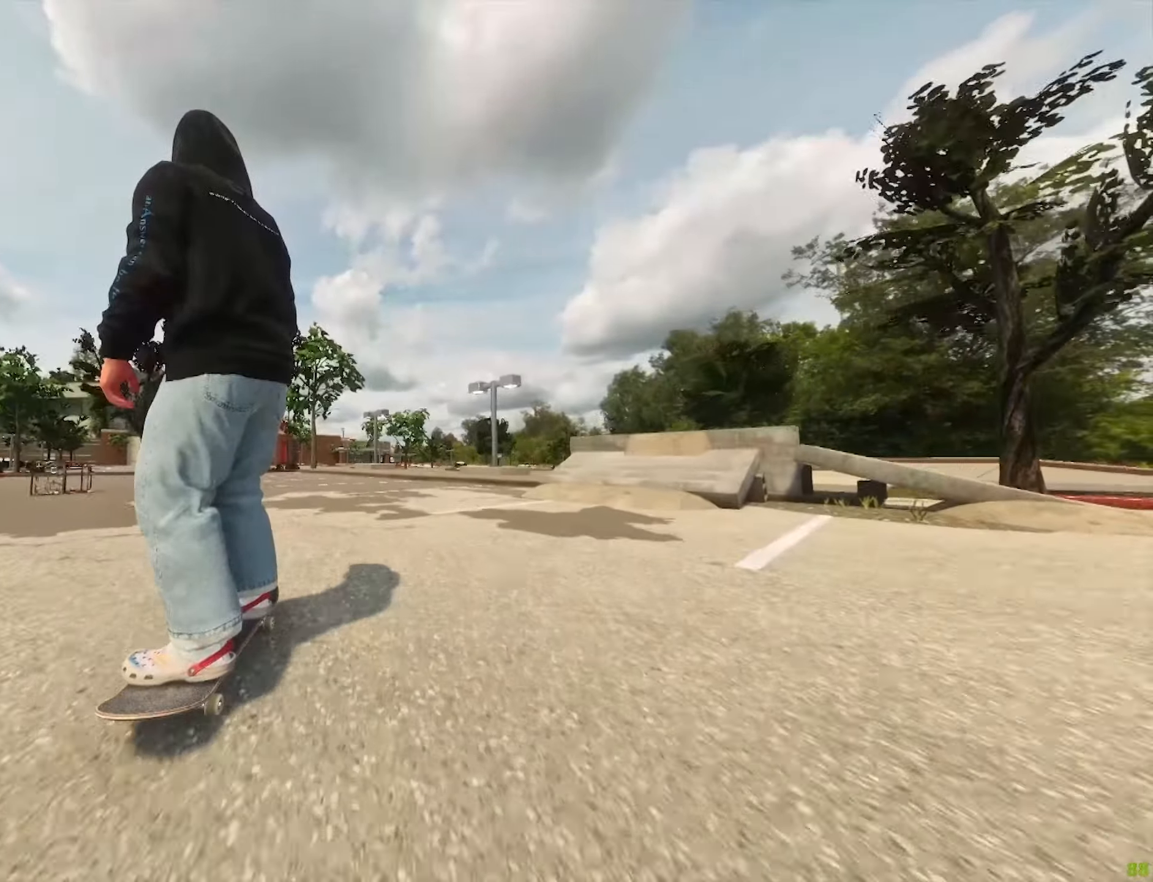
{"buttons": [], "left_stick": "center", "right_stick": "center", "events": [[116, "L2", "down"], [166, "L2", "up"]]}
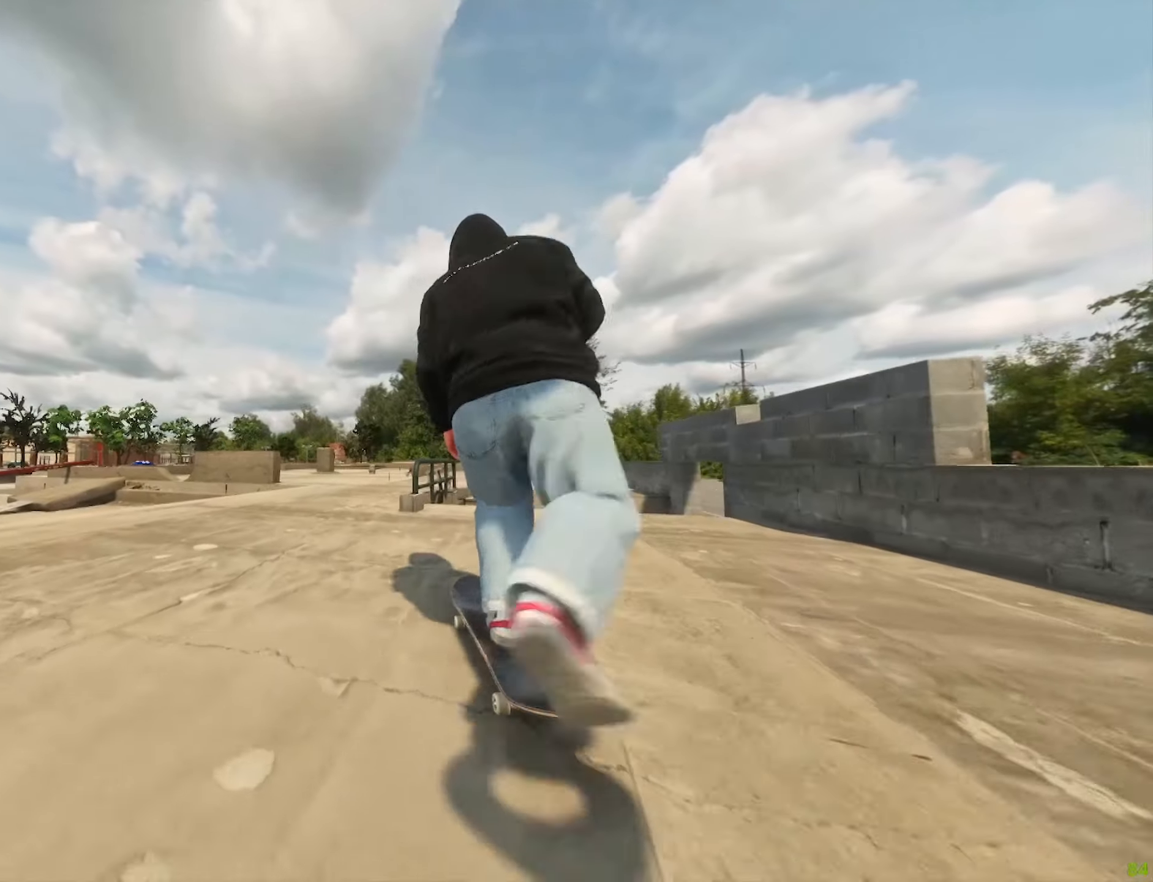
{"buttons": [], "left_stick": "center", "right_stick": "center", "events": [[133, "L2", "down"], [400, "L2", "up"]]}